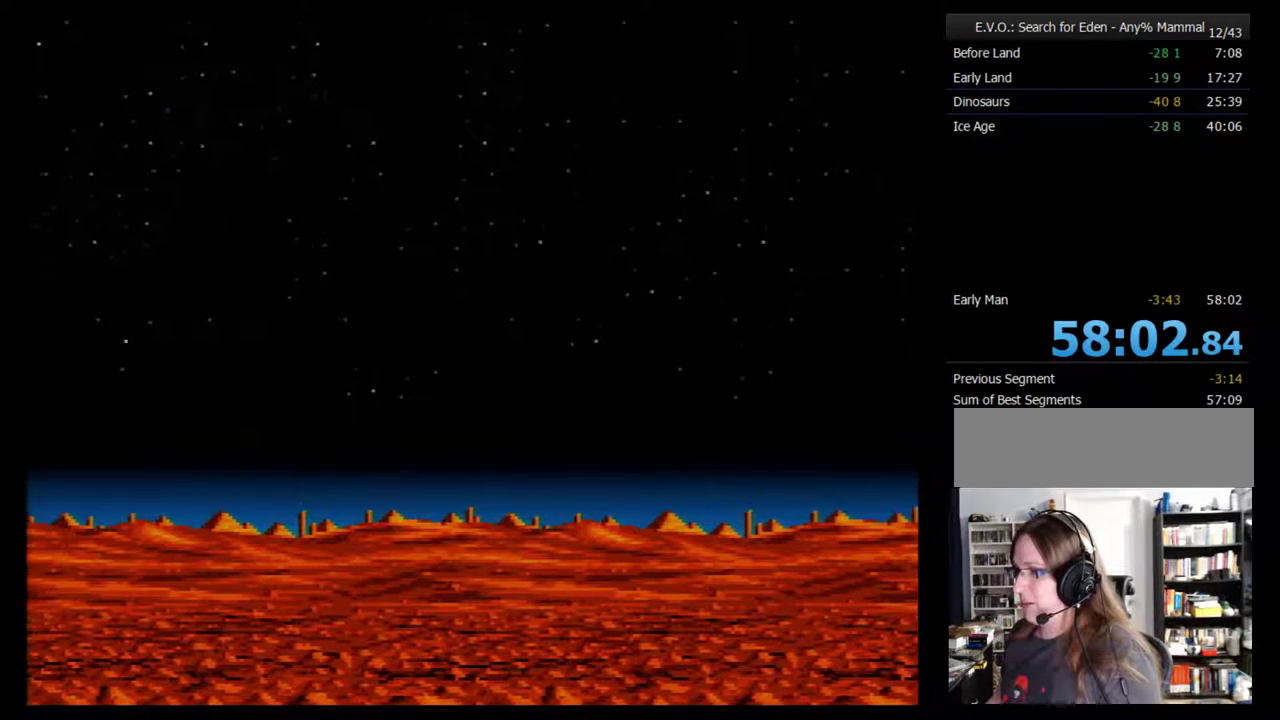
Gameplay with a controller (Nintendo layout); each line is a JSON object with the inputs held at the frame after it. "events" lists button and stick changes between this image and that frame as [ms after this image, input, new state], when the widget could be followed in between. Not read: L3 R3.
{"buttons": [], "events": []}
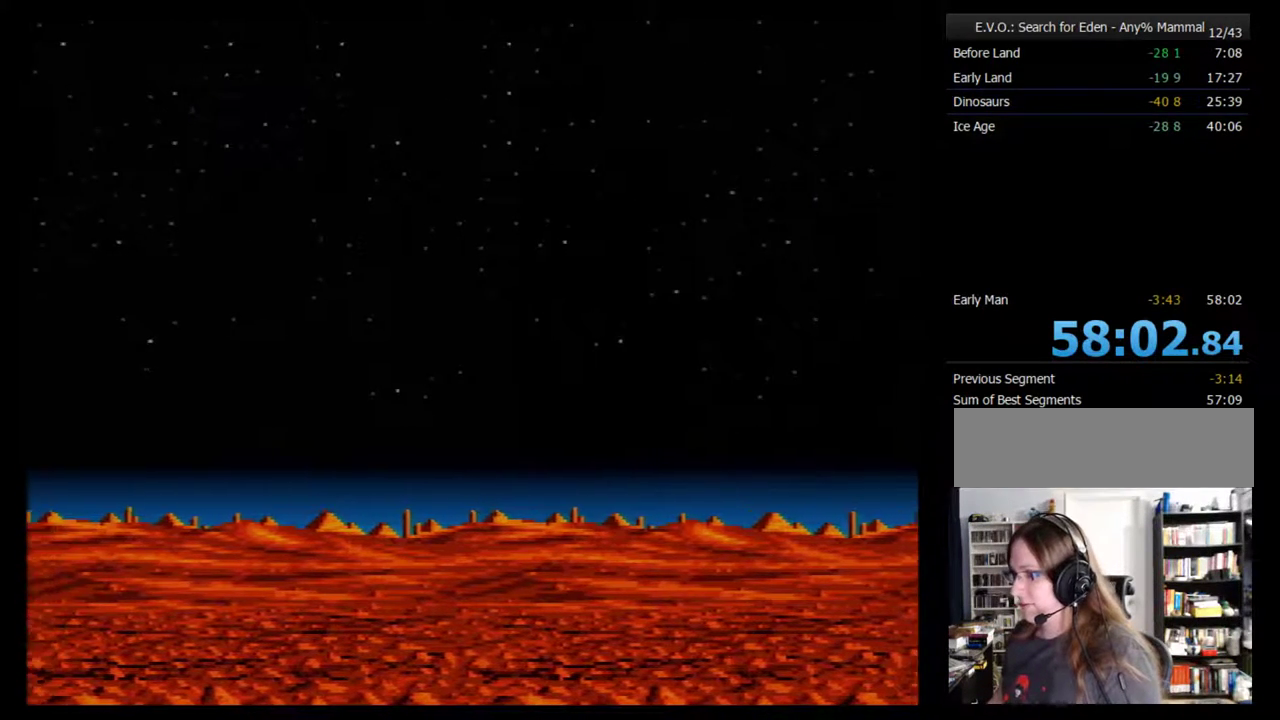
{"buttons": ["B"], "events": [[17, "B", "down"], [83, "B", "up"], [167, "B", "down"], [233, "B", "up"], [450, "B", "down"]]}
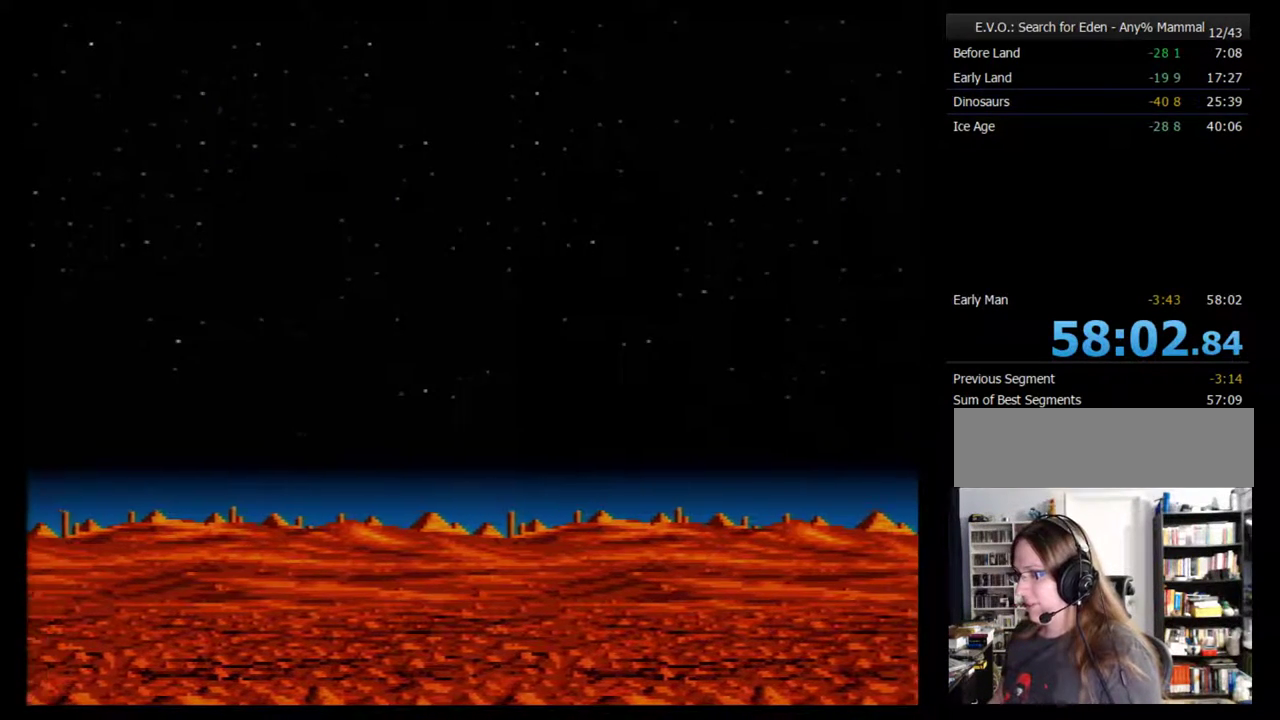
{"buttons": [], "events": [[17, "B", "up"], [167, "B", "down"], [233, "B", "up"], [400, "B", "down"], [450, "B", "up"]]}
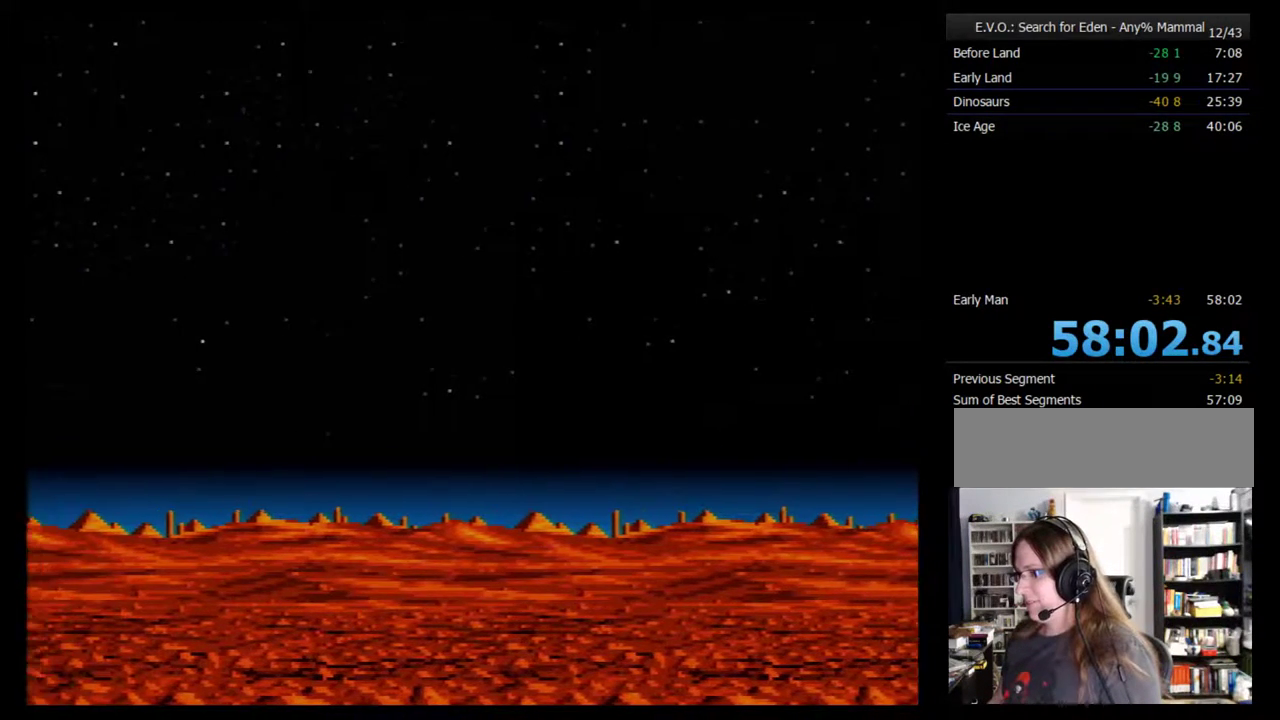
{"buttons": [], "events": [[117, "B", "down"], [167, "B", "up"]]}
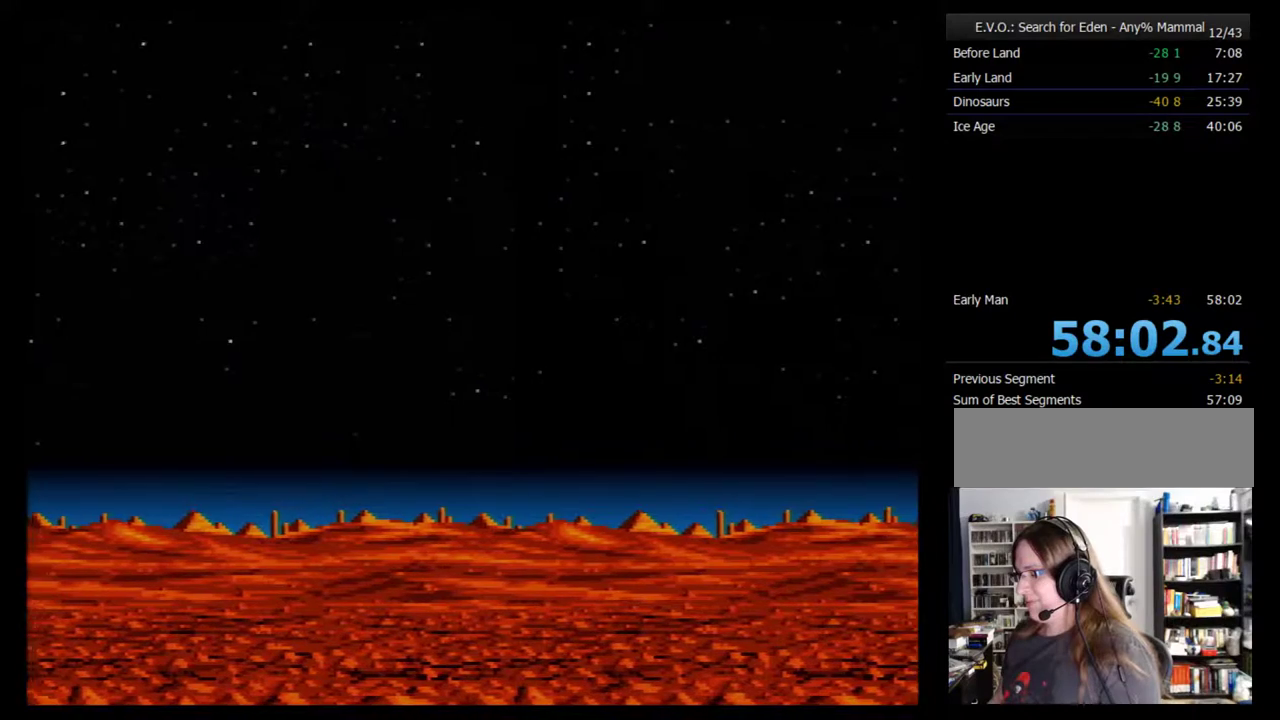
{"buttons": [], "events": [[333, "B", "down"], [417, "B", "up"]]}
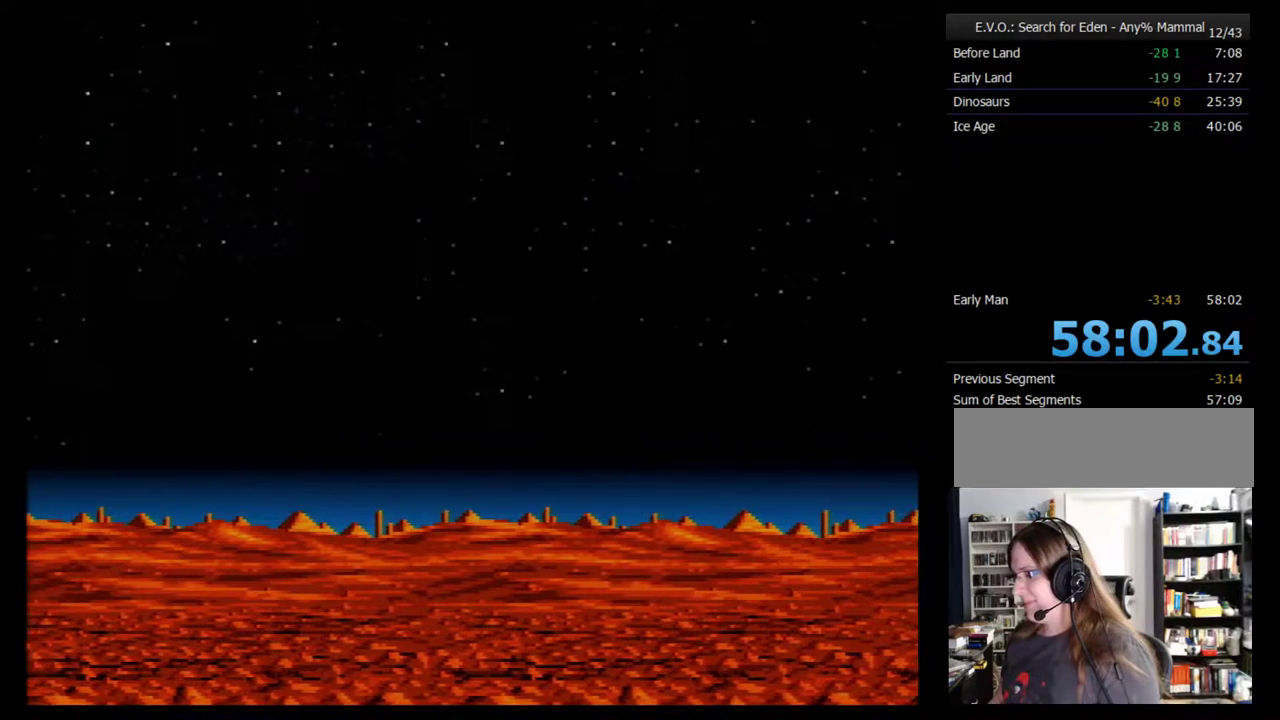
{"buttons": [], "events": []}
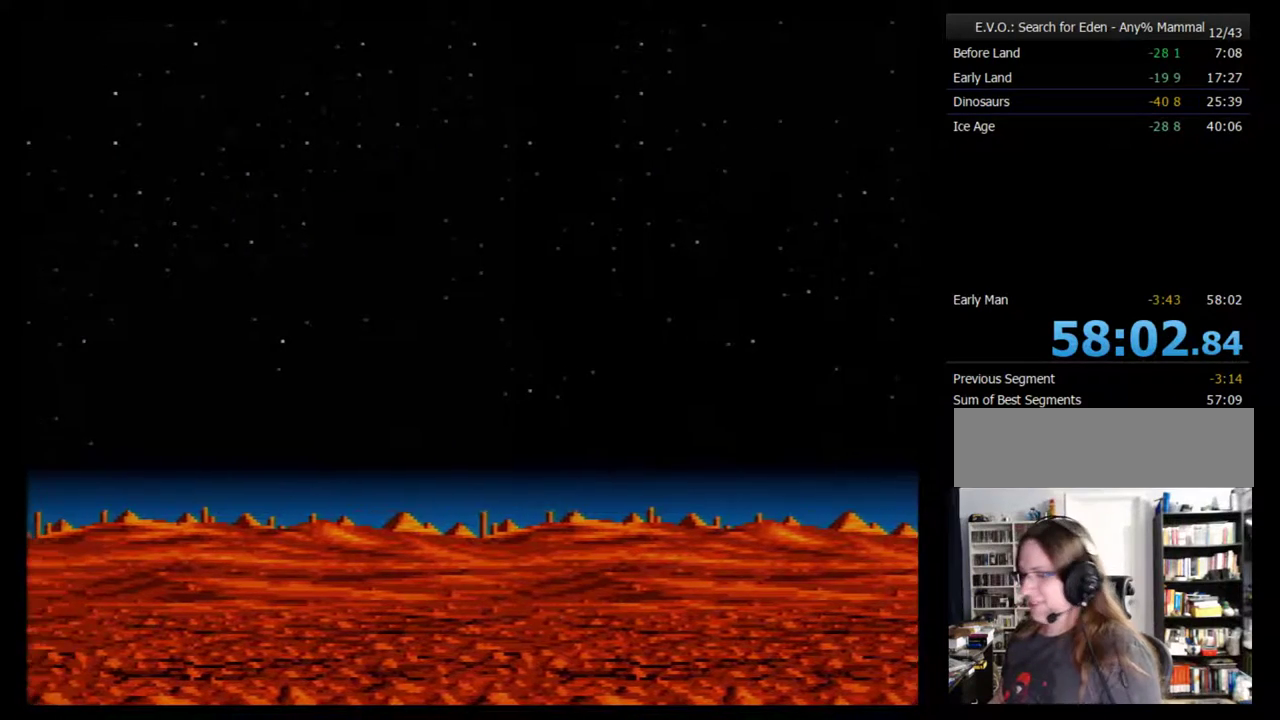
{"buttons": [], "events": [[267, "B", "down"], [333, "B", "up"]]}
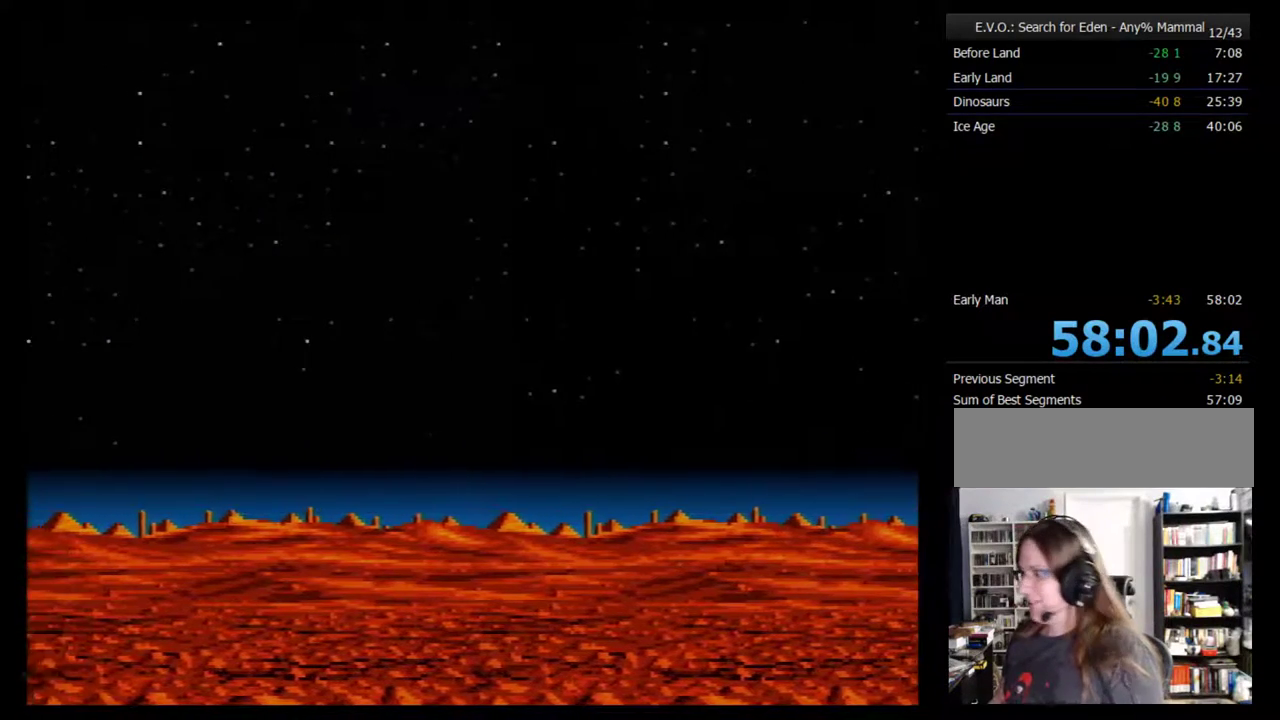
{"buttons": [], "events": [[333, "B", "down"], [483, "B", "up"]]}
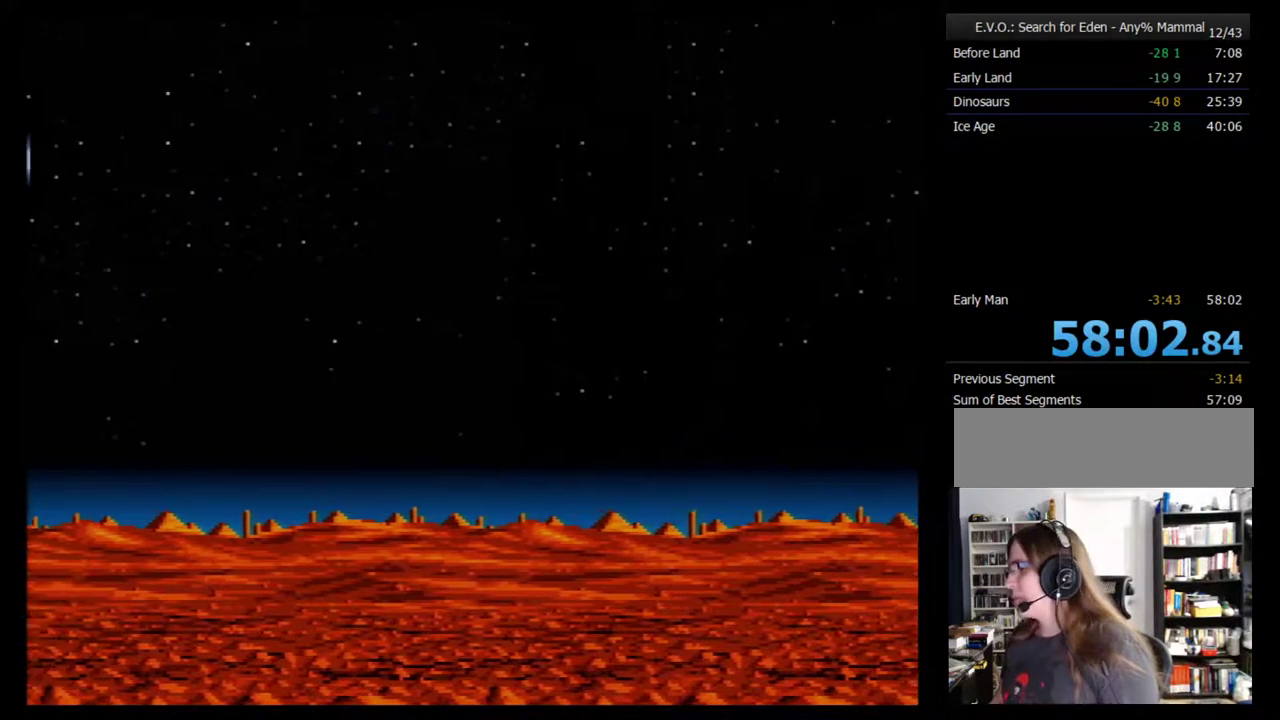
{"buttons": [], "events": [[167, "B", "down"], [300, "B", "up"], [350, "B", "down"], [417, "B", "up"]]}
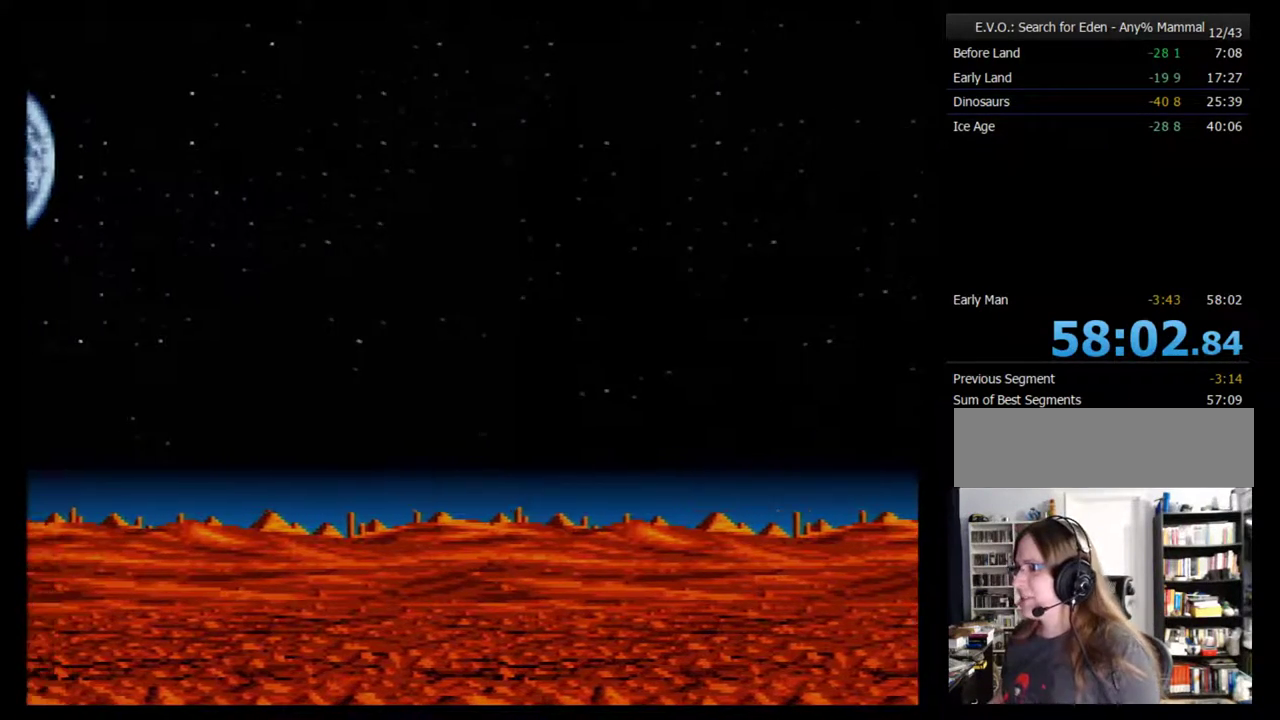
{"buttons": ["B"], "events": [[17, "B", "down"], [67, "B", "up"], [167, "B", "down"], [267, "B", "up"], [317, "B", "down"], [383, "B", "up"], [483, "B", "down"]]}
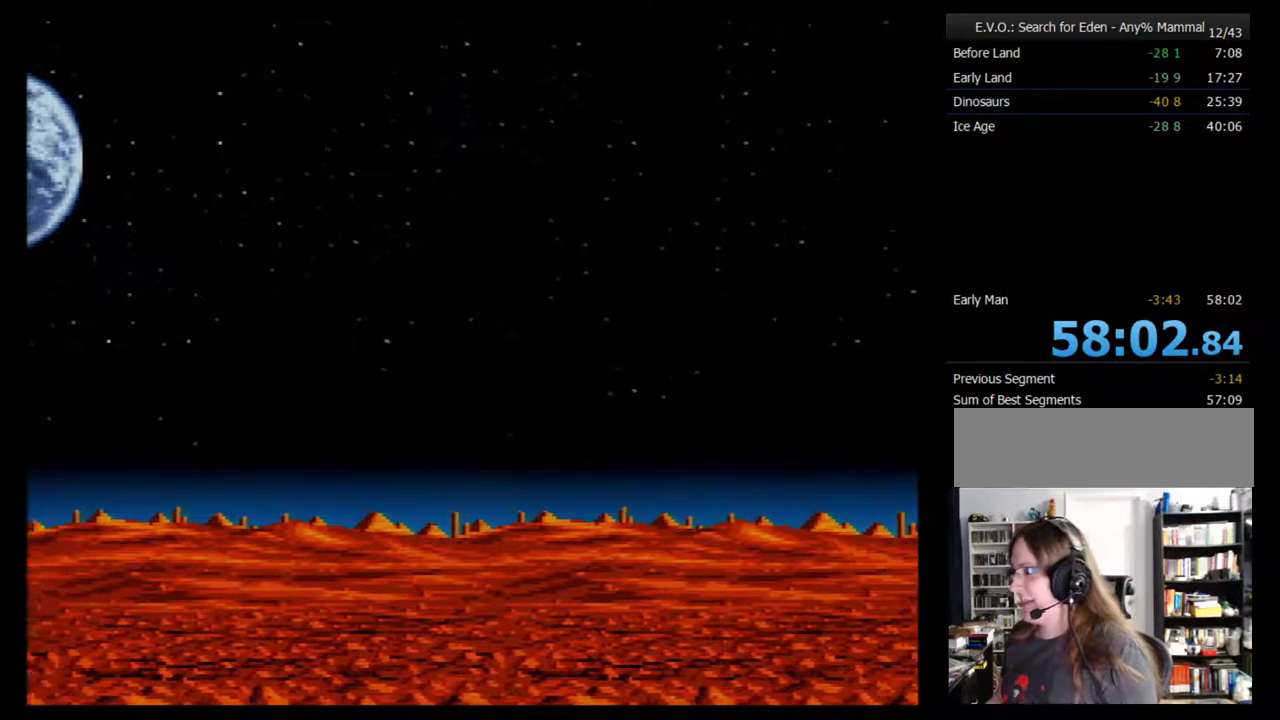
{"buttons": ["B"], "events": [[67, "B", "up"], [133, "B", "down"], [233, "B", "up"], [300, "B", "down"], [350, "B", "up"], [417, "B", "down"]]}
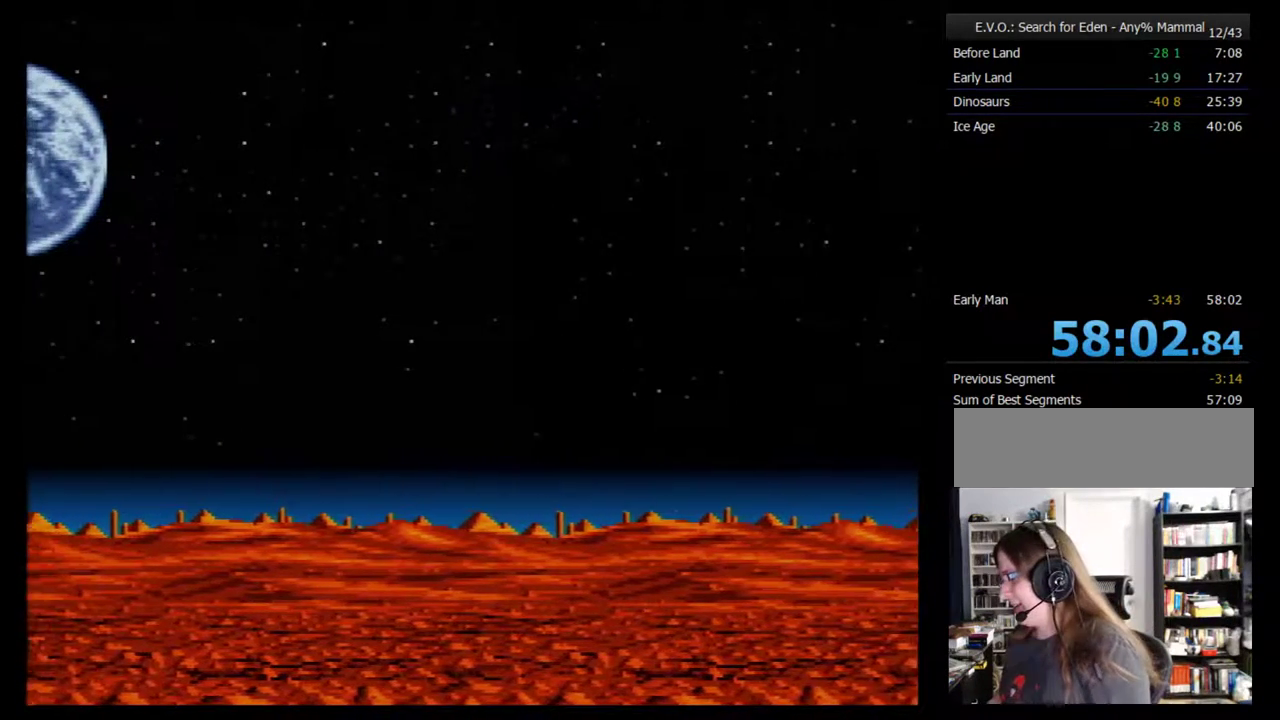
{"buttons": ["B"], "events": [[17, "B", "up"], [67, "B", "down"], [133, "B", "up"], [233, "B", "down"], [300, "B", "up"], [350, "B", "down"], [417, "B", "up"], [483, "B", "down"]]}
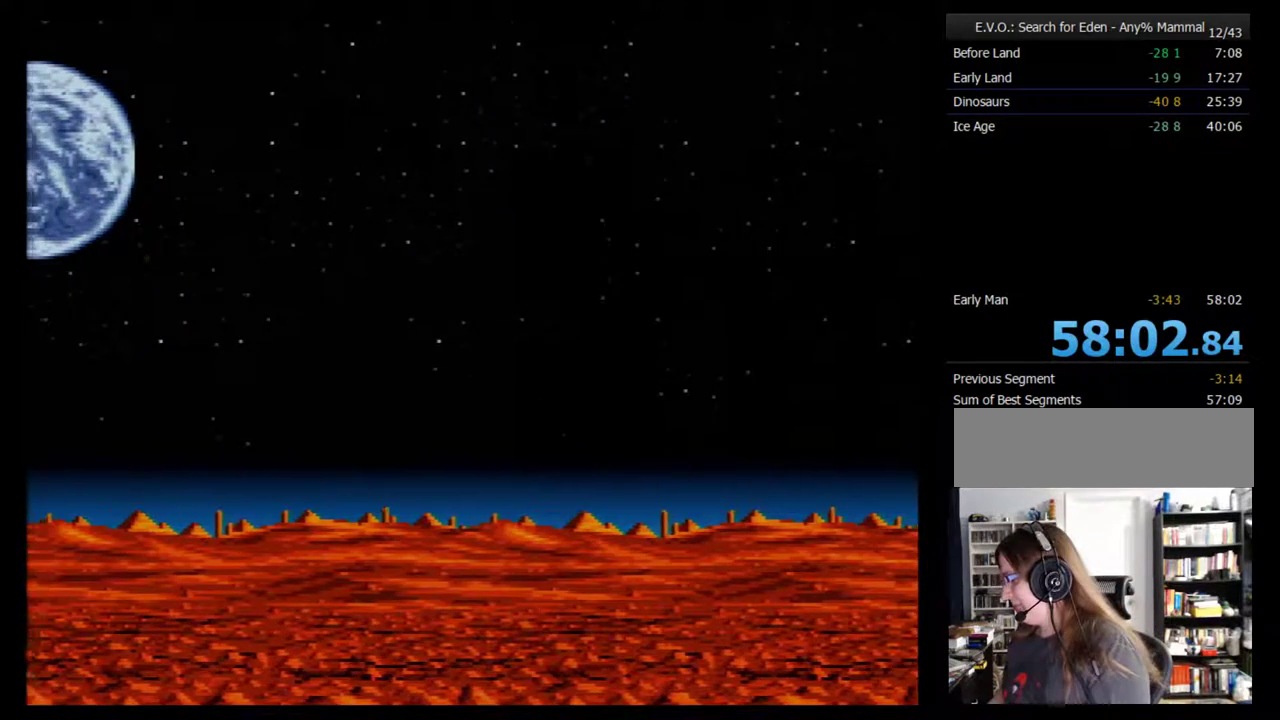
{"buttons": [], "events": [[200, "B", "up"], [267, "B", "down"], [317, "B", "up"], [383, "B", "down"], [467, "B", "up"]]}
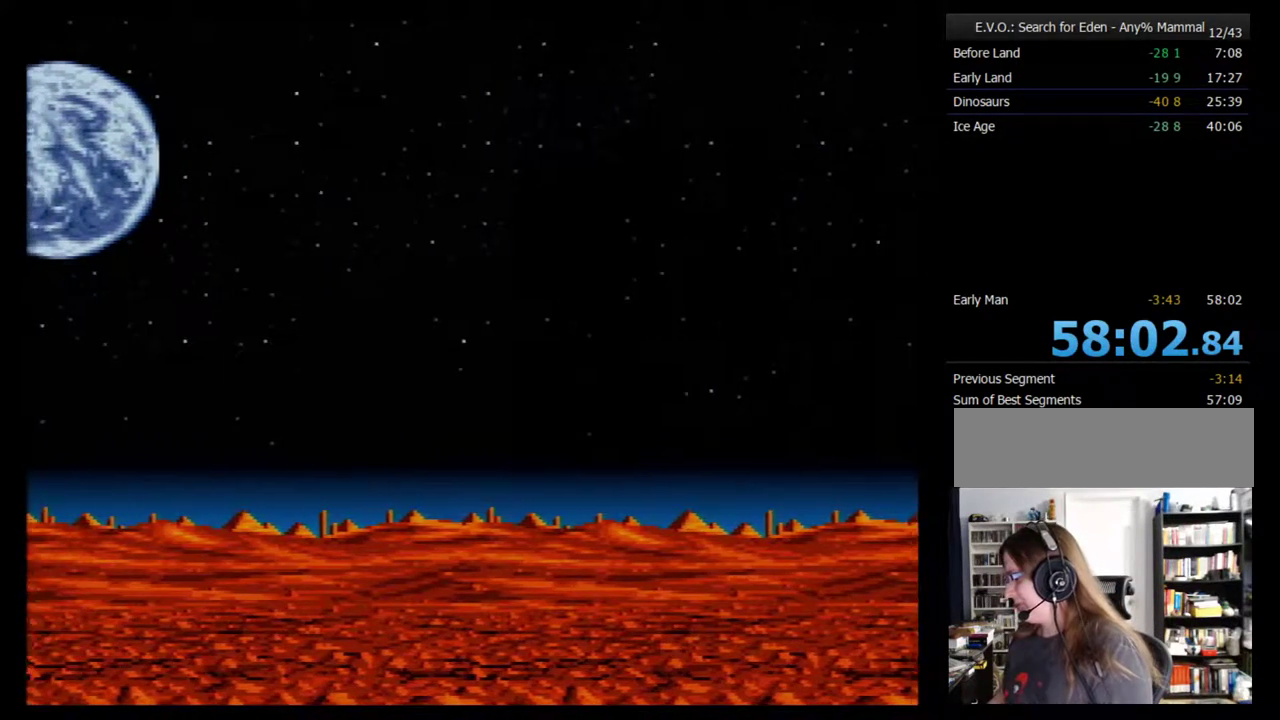
{"buttons": ["B"], "events": [[33, "B", "down"], [133, "B", "up"], [183, "B", "down"], [250, "B", "up"], [350, "B", "down"], [400, "B", "up"], [467, "B", "down"]]}
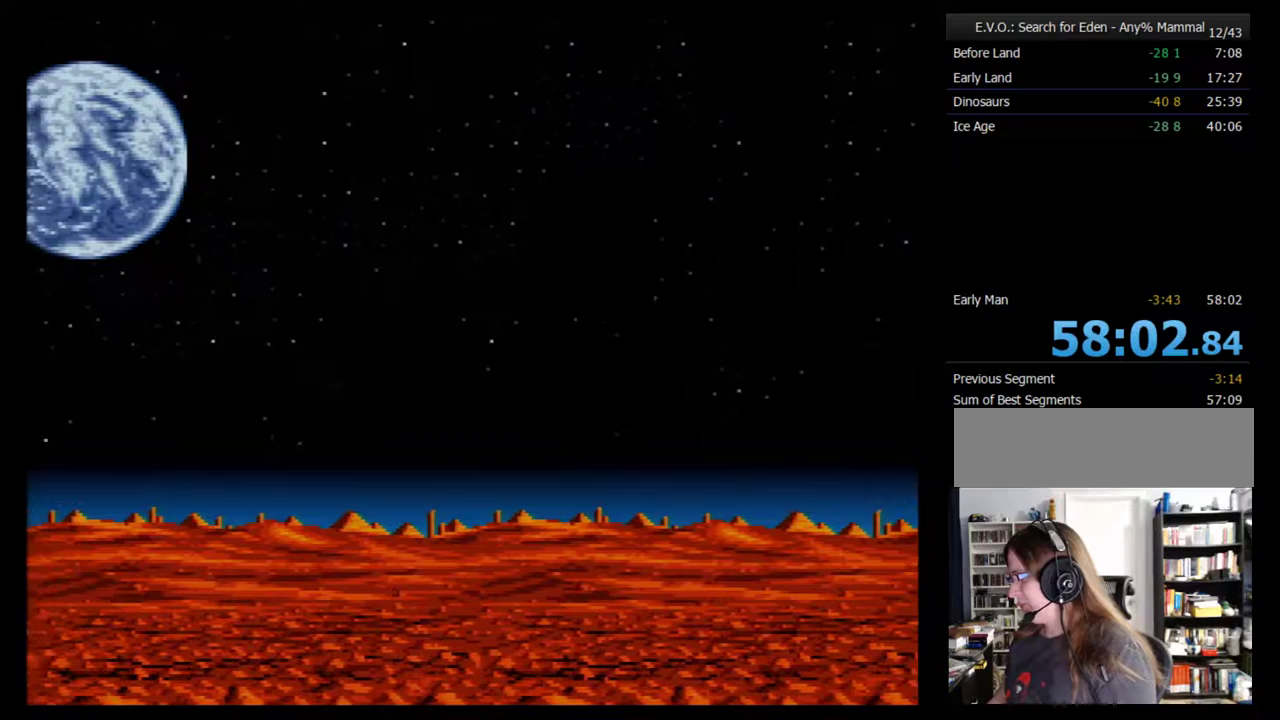
{"buttons": [], "events": [[67, "B", "up"], [117, "B", "down"], [183, "B", "up"], [250, "B", "down"], [333, "B", "up"], [400, "B", "down"], [467, "B", "up"]]}
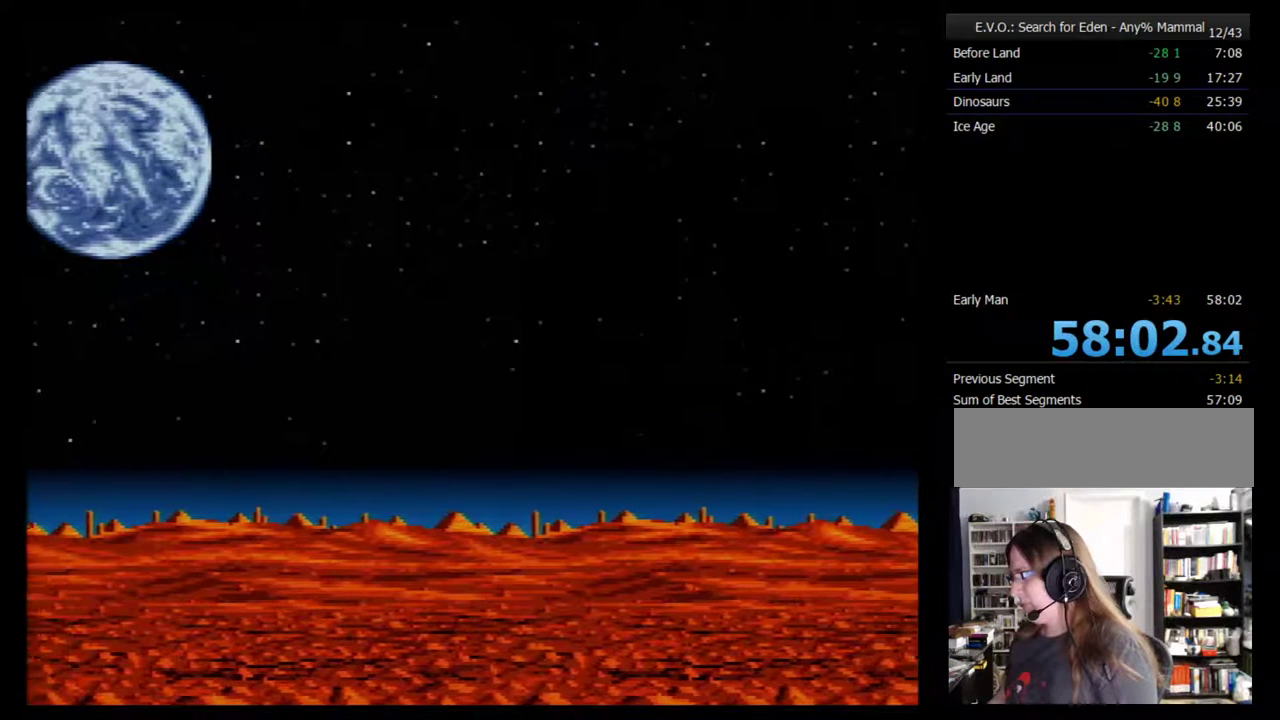
{"buttons": ["B"], "events": [[50, "B", "down"], [117, "B", "up"], [183, "B", "down"], [250, "B", "up"], [300, "B", "down"], [367, "B", "up"], [433, "B", "down"]]}
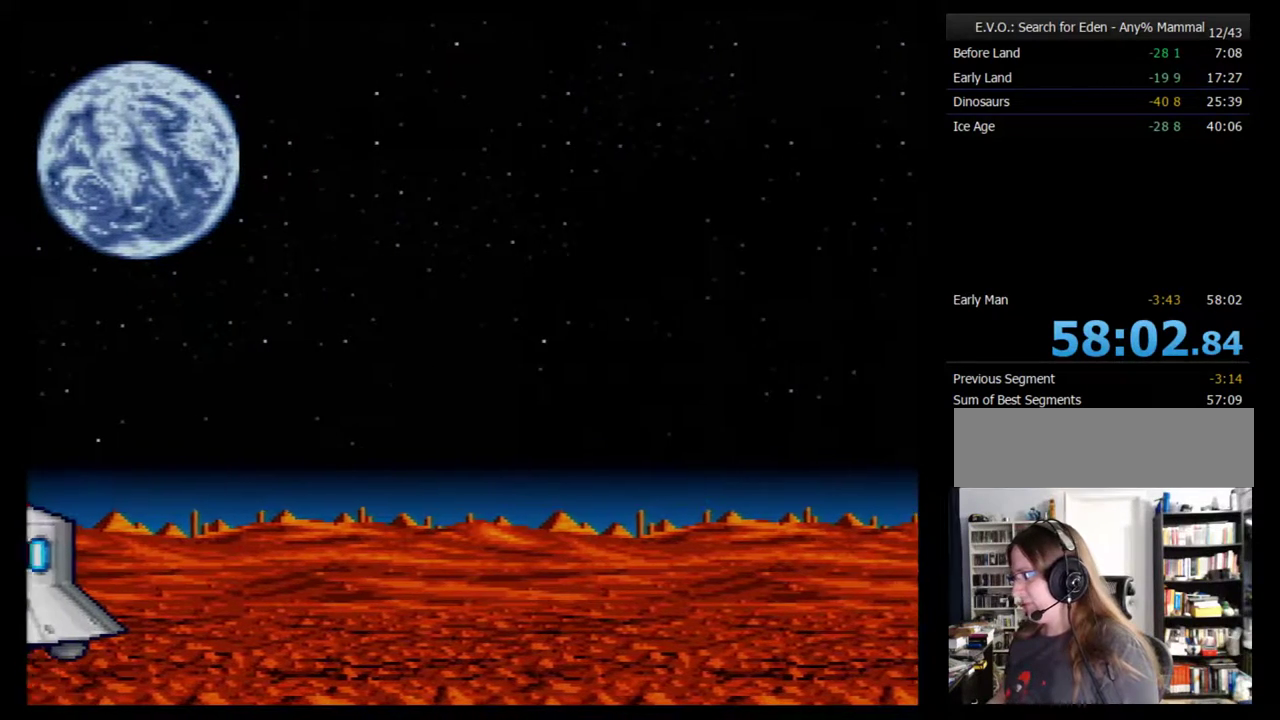
{"buttons": [], "events": [[17, "B", "up"], [83, "B", "down"], [183, "B", "up"], [233, "B", "down"], [300, "B", "up"], [367, "B", "down"], [450, "B", "up"]]}
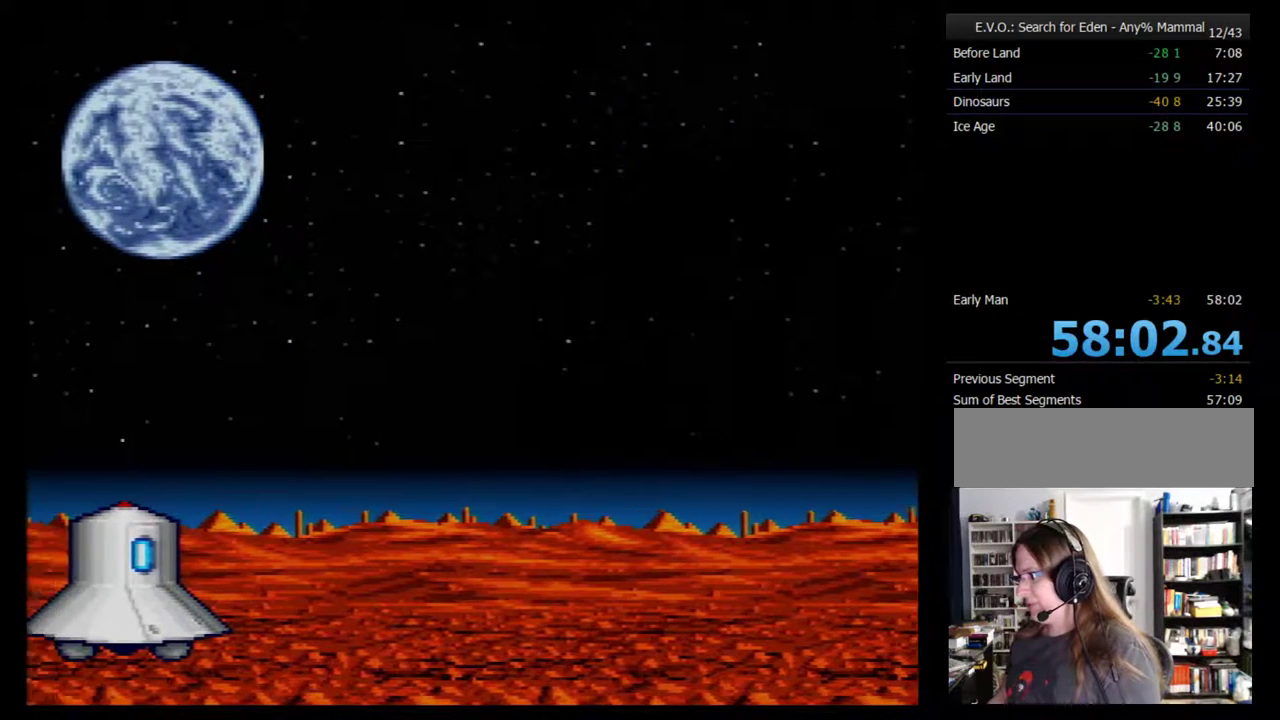
{"buttons": [], "events": [[17, "B", "down"], [350, "B", "up"]]}
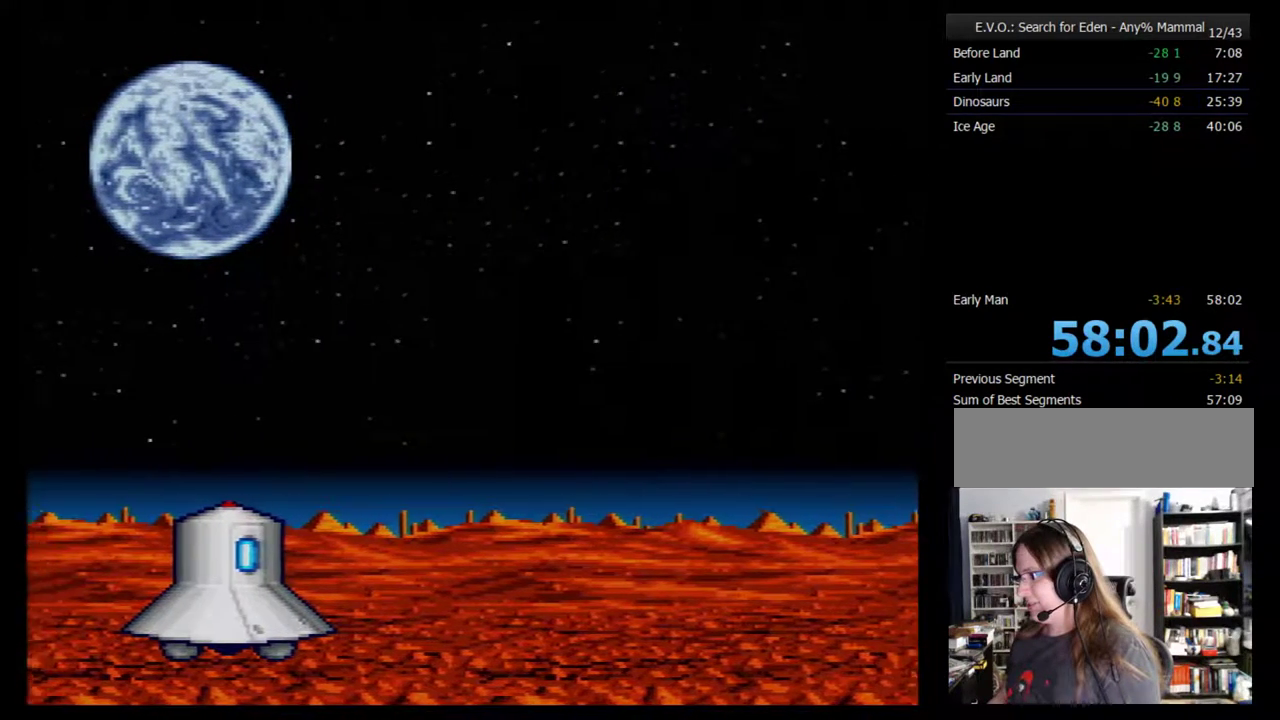
{"buttons": ["B"], "events": [[67, "B", "down"], [133, "B", "up"], [200, "B", "down"], [283, "B", "up"], [467, "B", "down"]]}
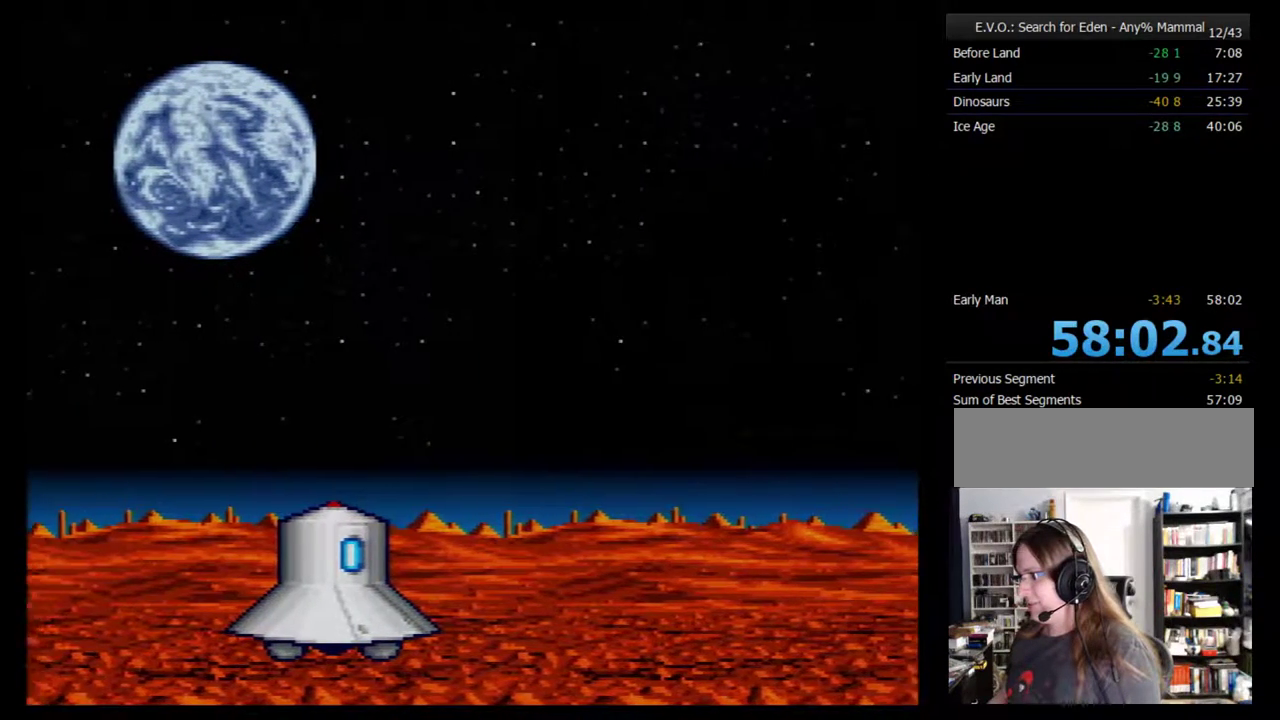
{"buttons": ["B"], "events": [[33, "B", "up"], [100, "B", "down"], [167, "B", "up"], [217, "B", "down"], [317, "B", "up"], [383, "B", "down"], [450, "B", "up"], [500, "B", "down"]]}
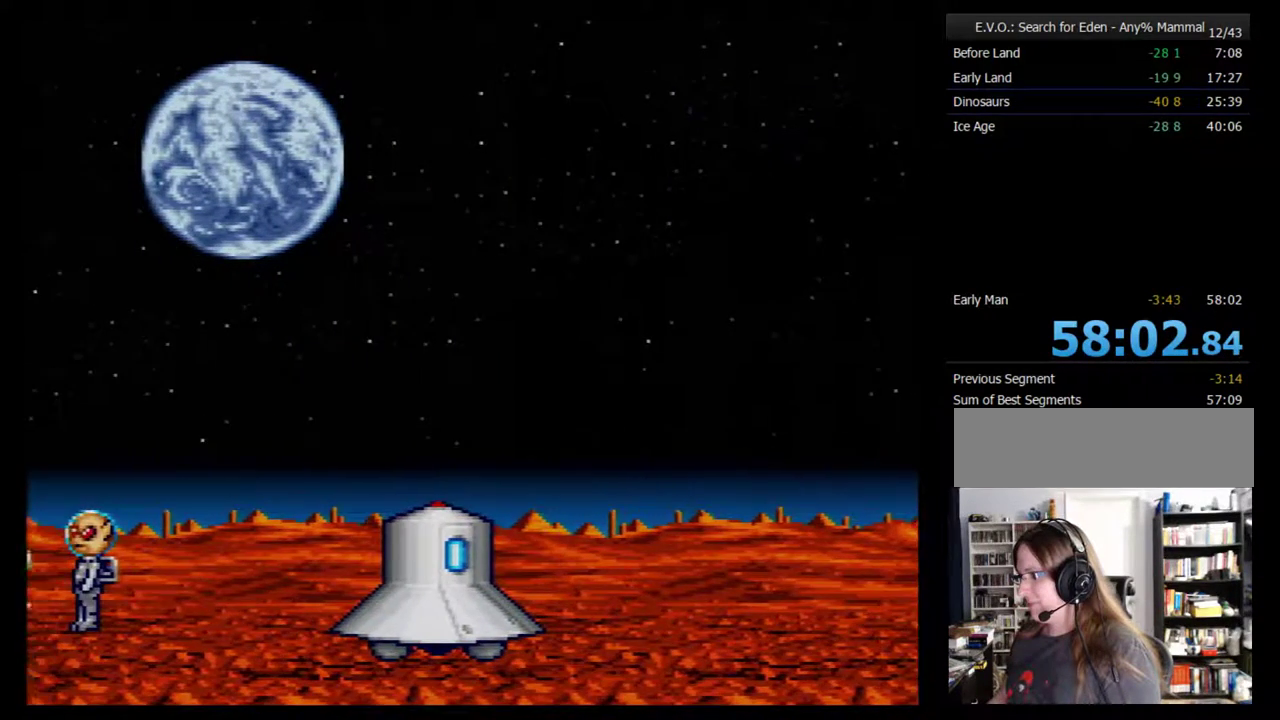
{"buttons": [], "events": [[67, "B", "up"], [167, "B", "down"], [217, "B", "up"], [283, "B", "down"], [350, "B", "up"], [433, "B", "down"], [500, "B", "up"]]}
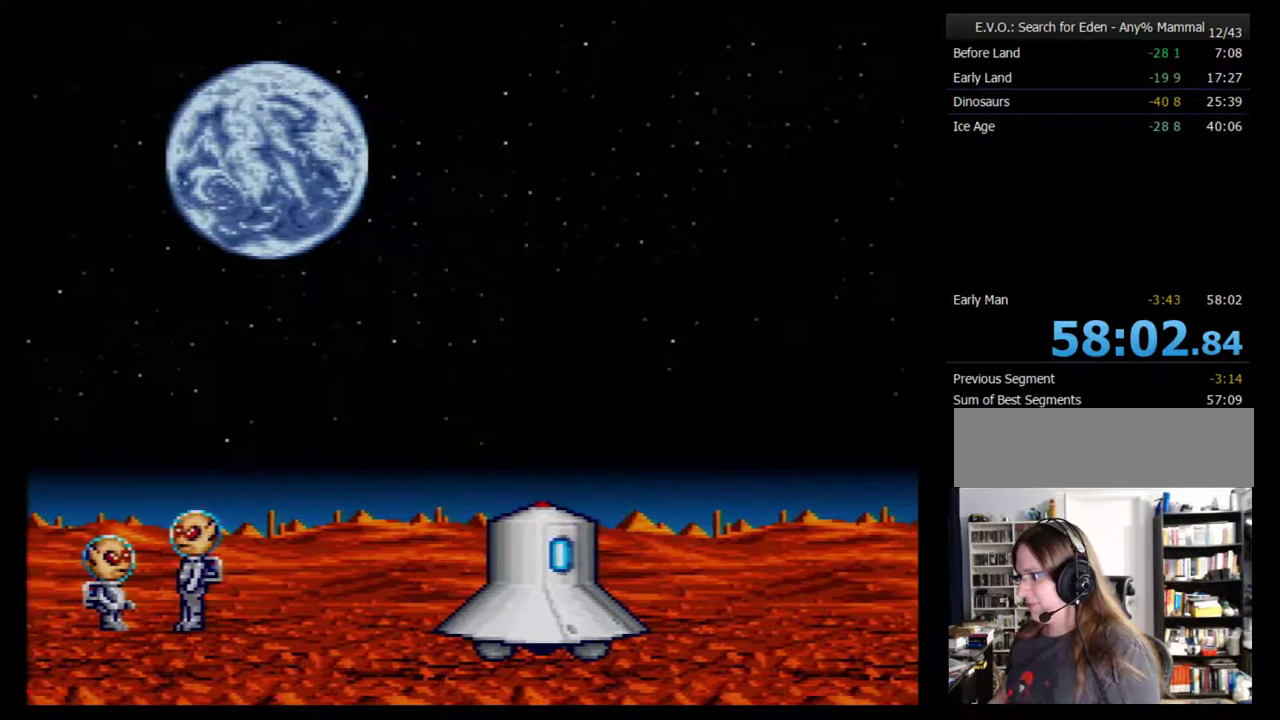
{"buttons": ["B"], "events": [[67, "B", "down"], [133, "B", "up"], [217, "B", "down"], [283, "B", "up"], [350, "B", "down"], [417, "B", "up"], [500, "B", "down"]]}
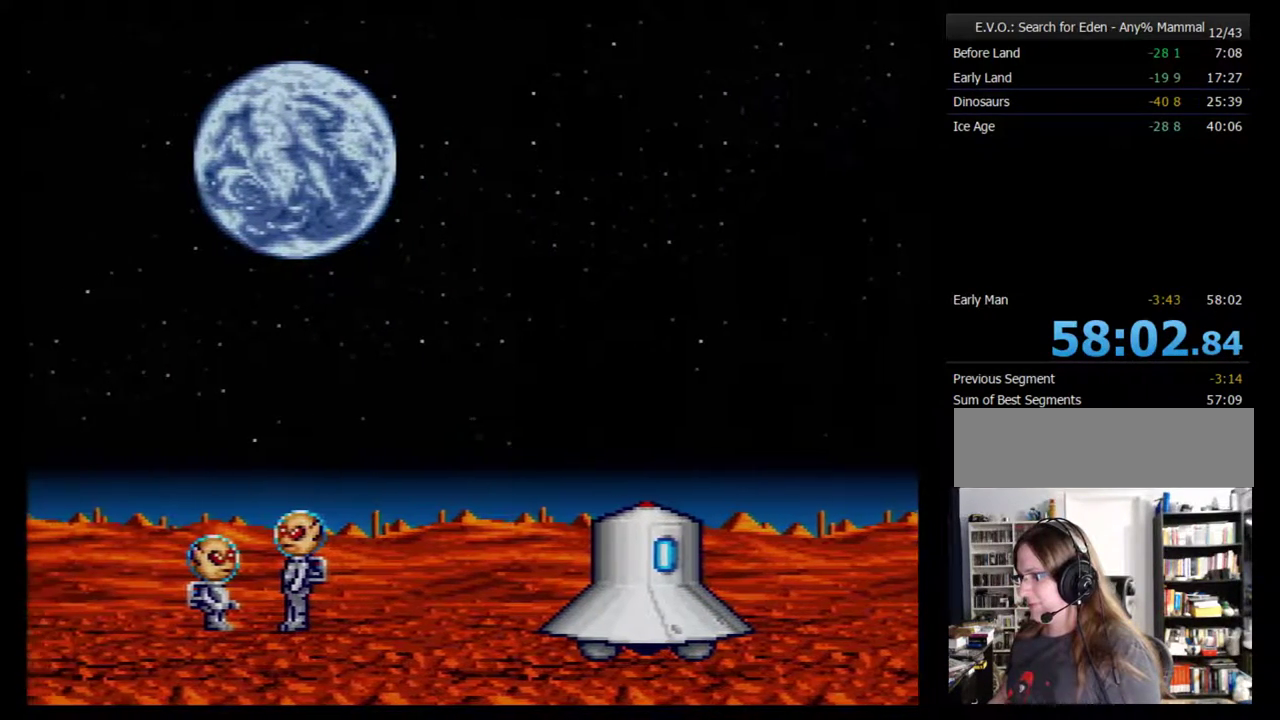
{"buttons": ["B"], "events": [[67, "B", "up"], [133, "B", "down"], [183, "B", "up"], [250, "B", "down"], [317, "B", "up"], [383, "B", "down"], [433, "B", "up"], [500, "B", "down"]]}
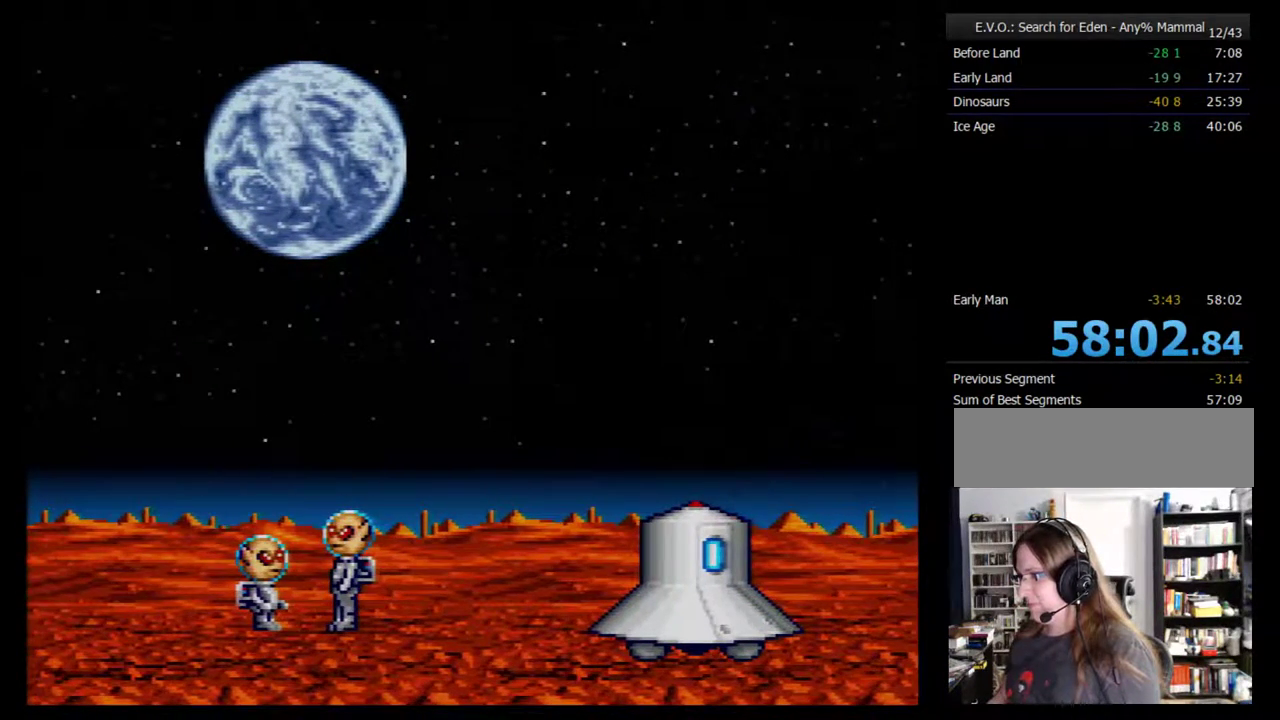
{"buttons": [], "events": [[100, "B", "up"], [167, "B", "down"], [217, "B", "up"], [283, "B", "down"], [350, "B", "up"], [417, "B", "down"], [467, "B", "up"]]}
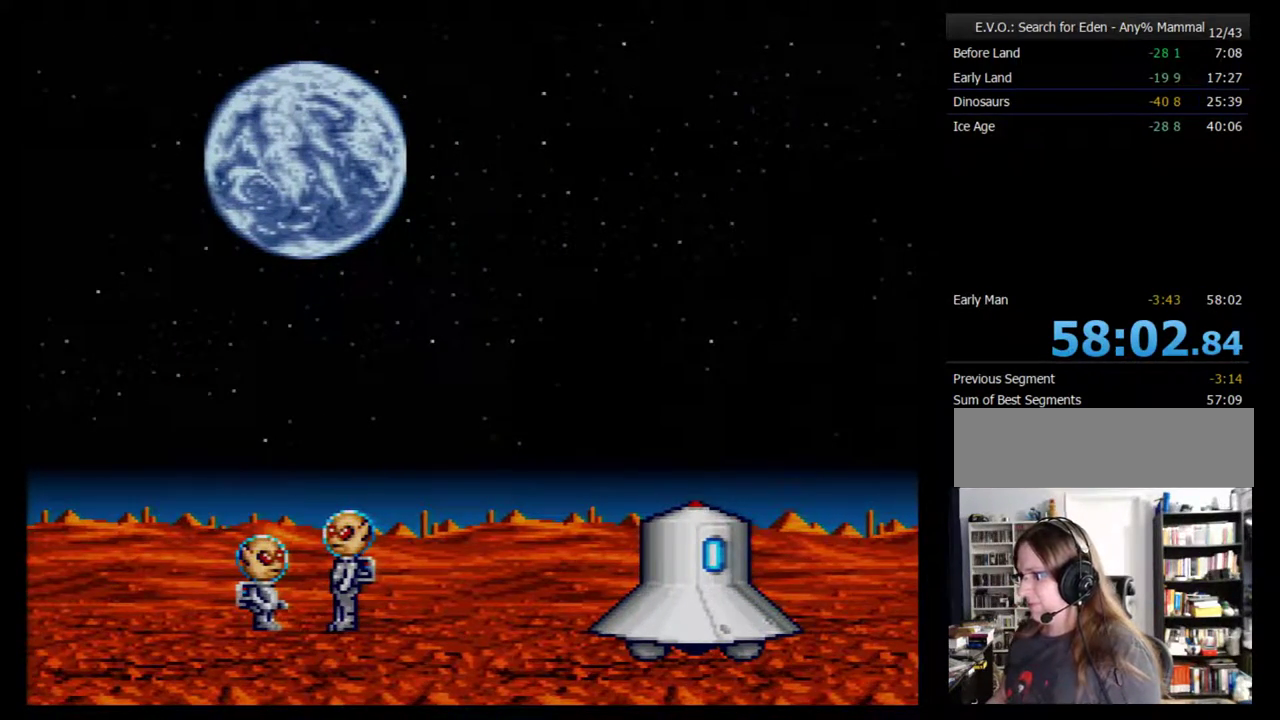
{"buttons": [], "events": [[33, "B", "down"], [250, "B", "up"], [317, "B", "down"], [383, "B", "up"], [450, "B", "down"], [500, "B", "up"]]}
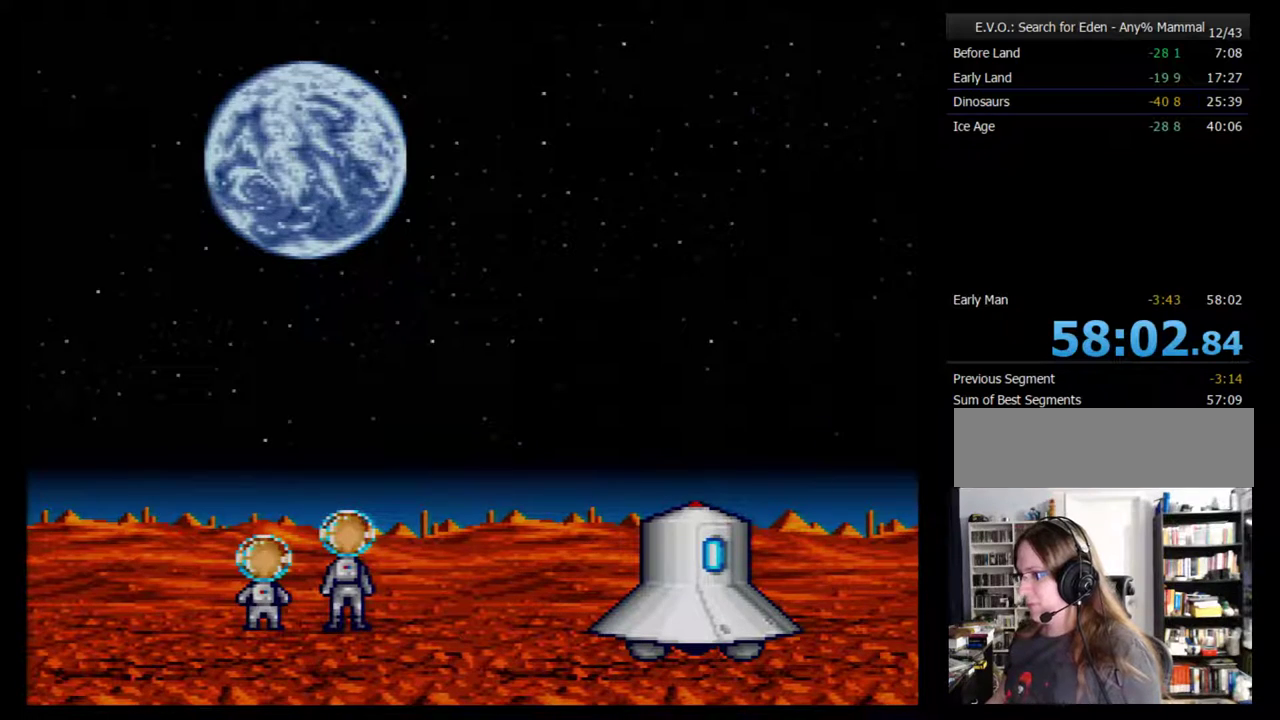
{"buttons": [], "events": [[67, "B", "down"], [167, "B", "up"], [217, "B", "down"], [283, "B", "up"], [350, "B", "down"], [417, "B", "up"]]}
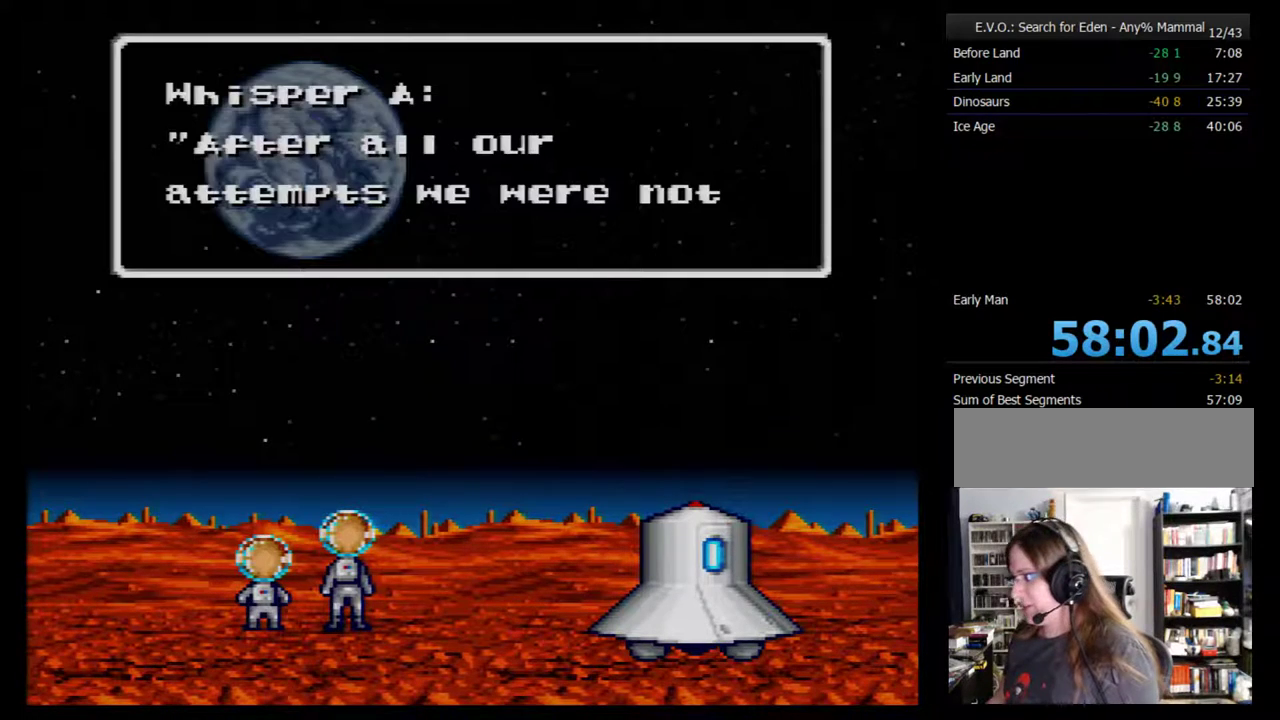
{"buttons": ["B"], "events": [[217, "B", "down"], [283, "B", "up"], [350, "B", "down"], [417, "B", "up"], [467, "B", "down"]]}